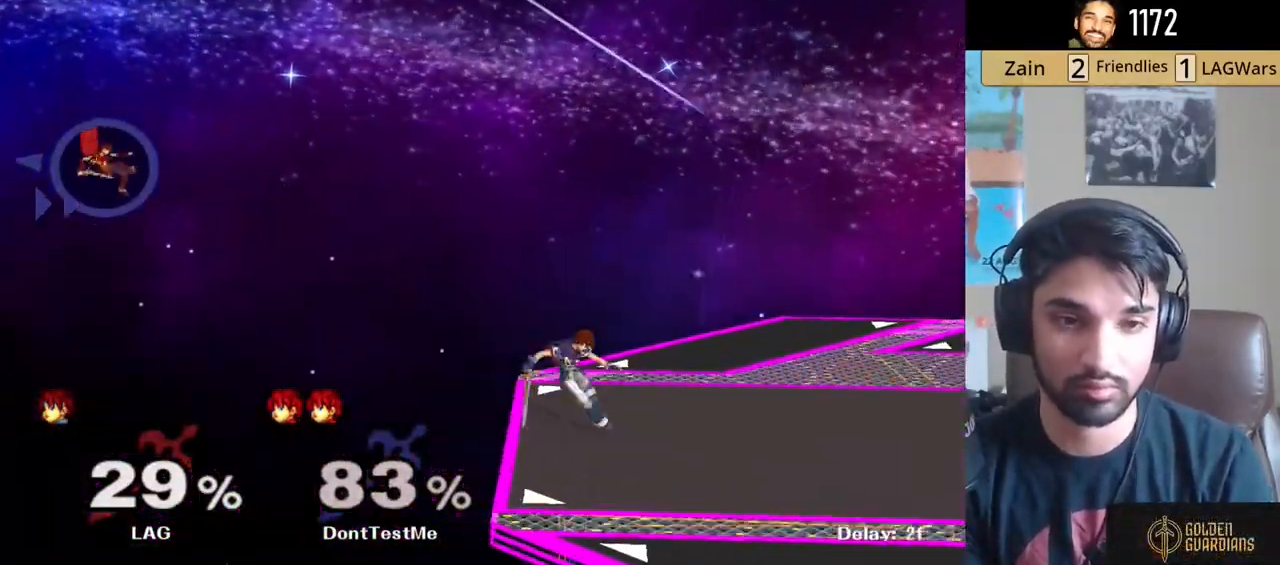
Gameplay with a controller (Nintendo layout); each line is a JSON object with the inputs held at the frame after it. "events" lists button and stick changes between this image and that frame as [ms after this image, input, new state], when the widget could be followed in between. Not read: L3 R3.
{"buttons": [], "left_stick": "right", "right_stick": "center", "events": [[67, "B", "down"], [217, "B", "up"]]}
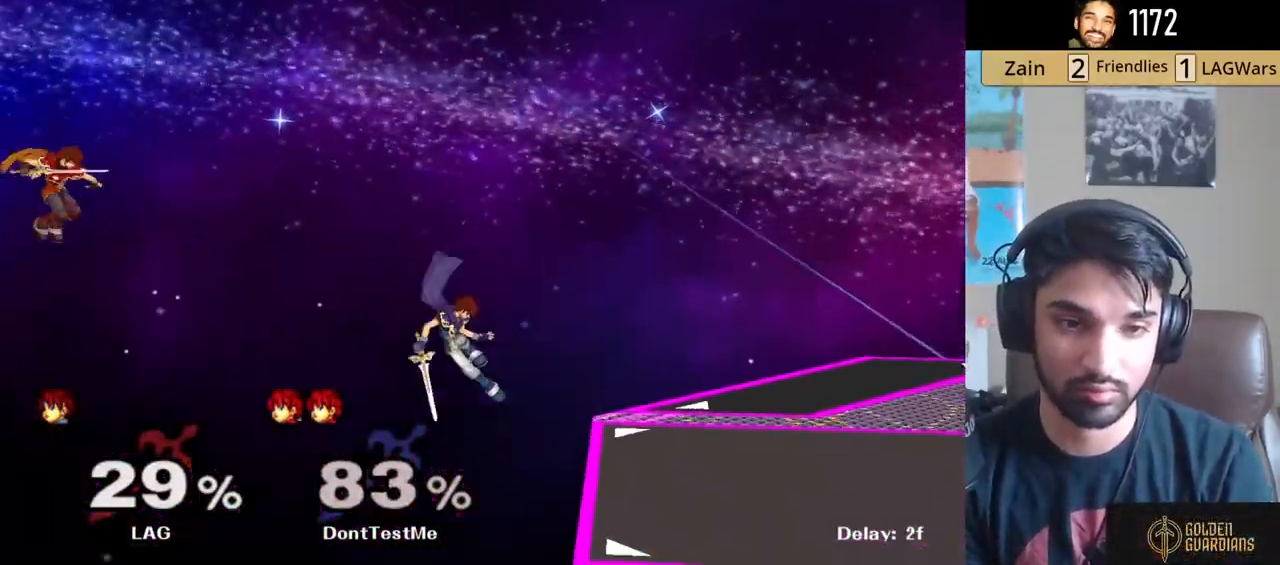
{"buttons": [], "left_stick": "right", "right_stick": "center", "events": []}
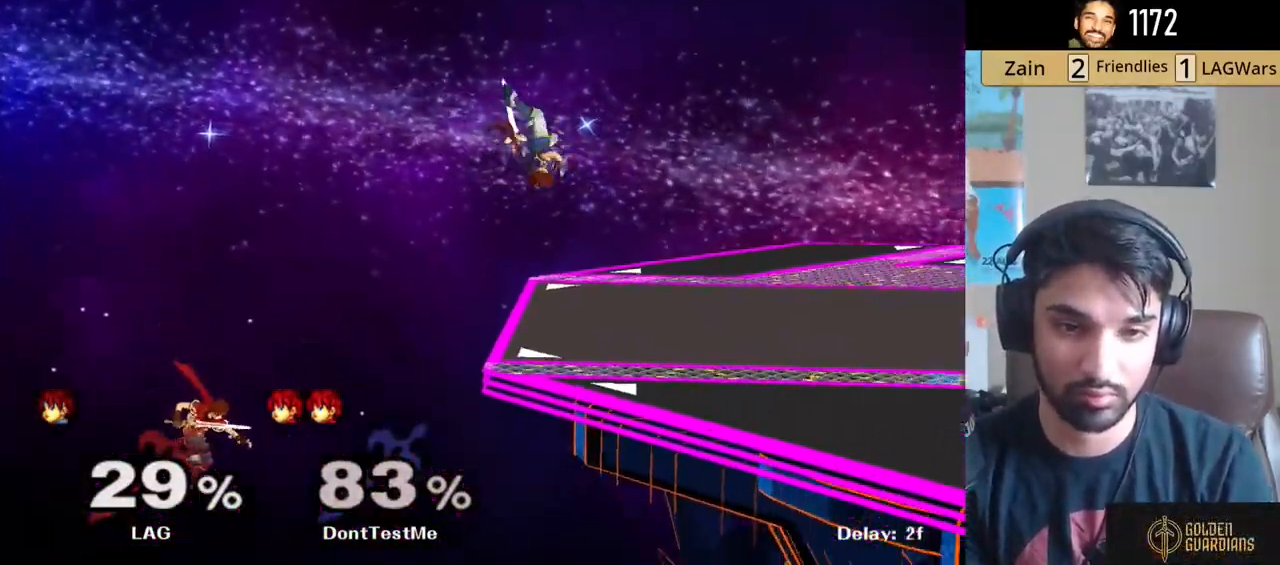
{"buttons": ["Y"], "left_stick": "right", "right_stick": "center", "events": [[67, "Y", "down"]]}
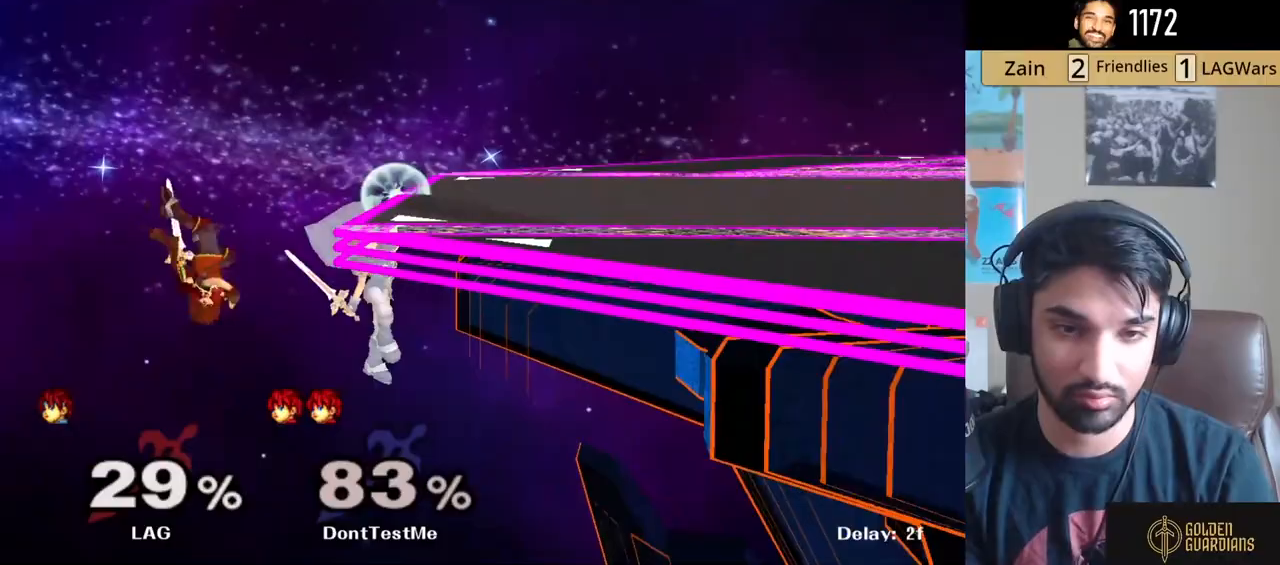
{"buttons": [], "left_stick": "up", "right_stick": "center", "events": [[50, "Y", "up"], [167, "B", "down"], [283, "left_stick", "up-right"], [333, "B", "up"], [383, "left_stick", "up"]]}
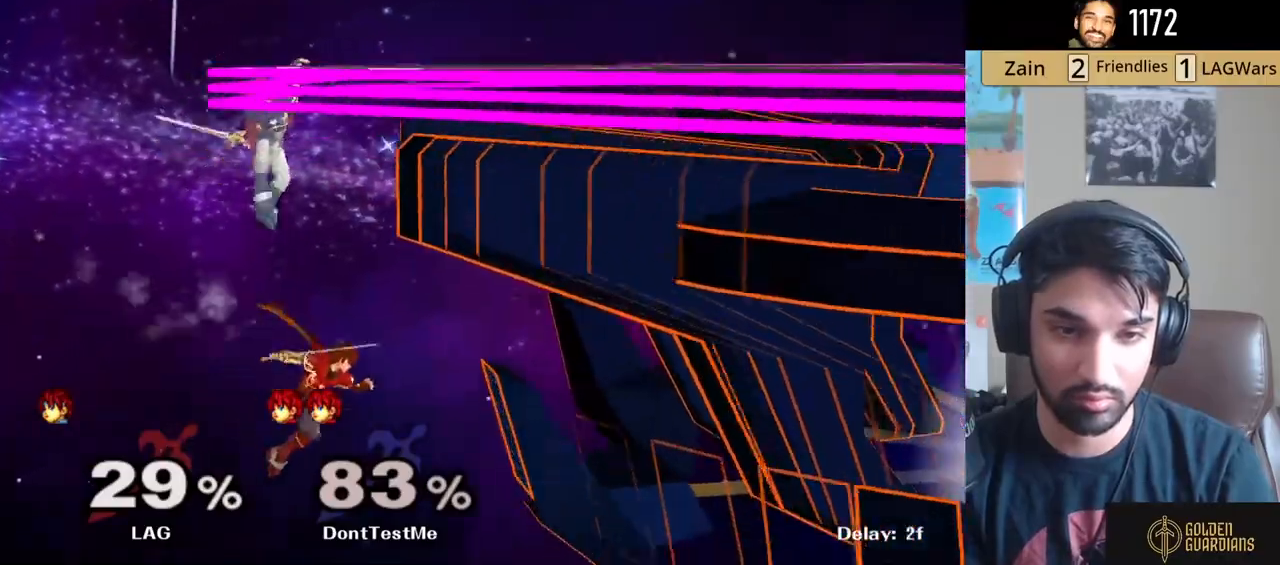
{"buttons": ["B"], "left_stick": "up", "right_stick": "center", "events": [[183, "B", "down"]]}
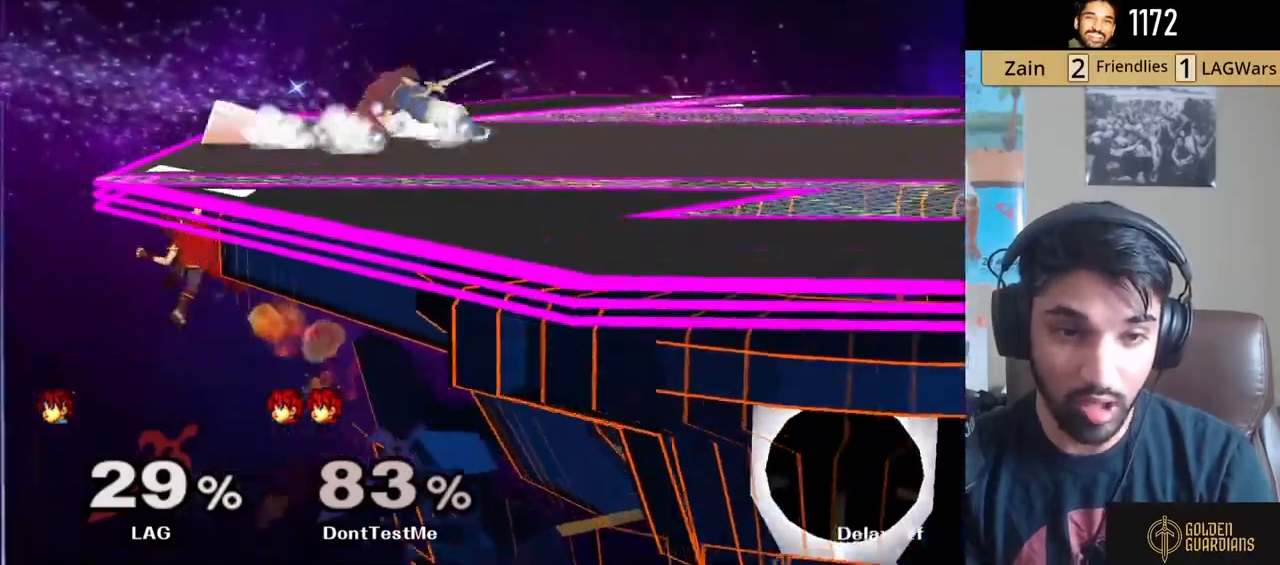
{"buttons": ["L1"], "left_stick": "center", "right_stick": "center", "events": [[150, "L1", "down"], [333, "left_stick", "up-right"], [450, "B", "up"], [467, "left_stick", "center"]]}
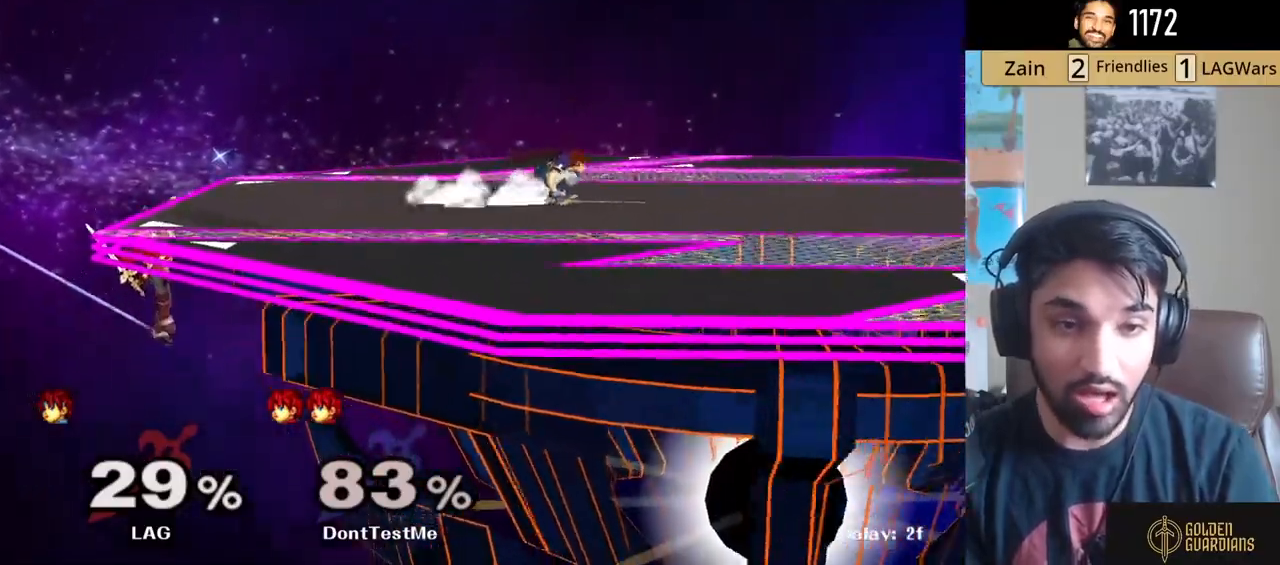
{"buttons": ["L1"], "left_stick": "center", "right_stick": "center", "events": [[67, "L1", "up"], [333, "L1", "down"]]}
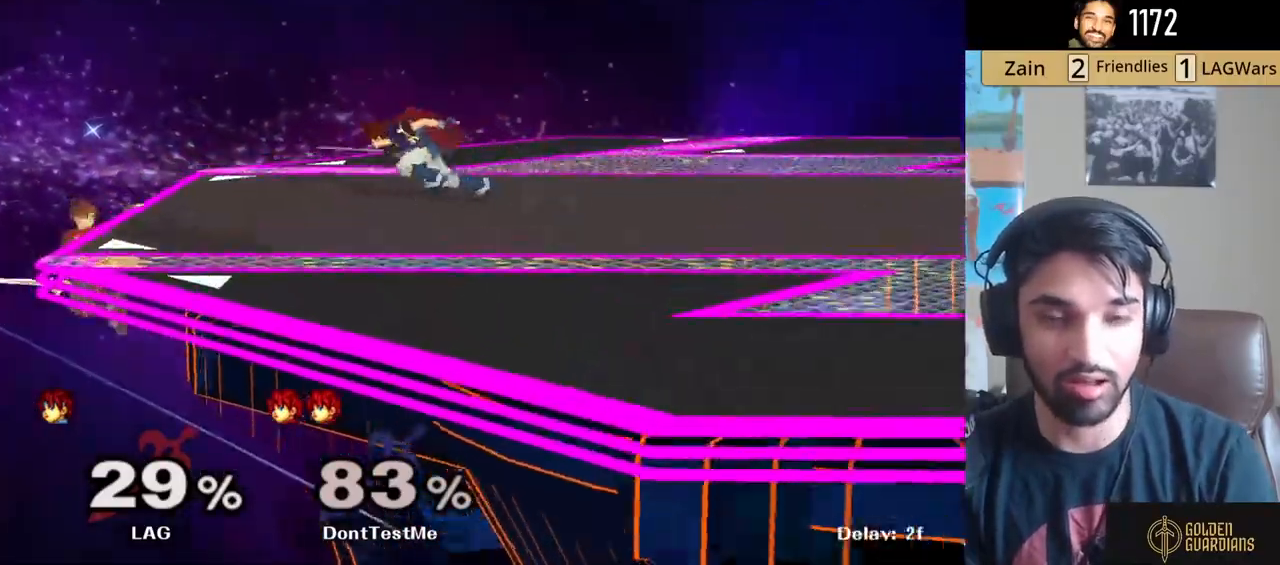
{"buttons": [], "left_stick": "down-left", "right_stick": "center", "events": [[50, "A", "down"], [133, "left_stick", "right"], [150, "A", "up"], [200, "A", "down"], [300, "A", "up"], [350, "A", "down"], [433, "A", "up"], [467, "L1", "up"], [500, "left_stick", "down-left"]]}
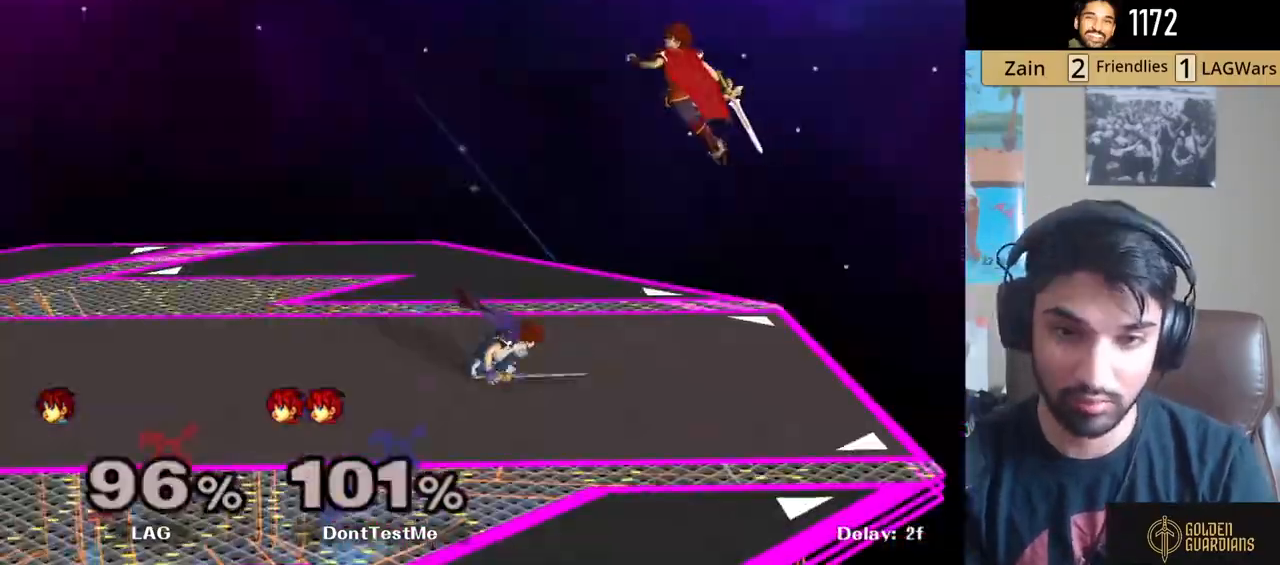
{"buttons": [], "left_stick": "down", "right_stick": "down", "events": [[17, "left_stick", "down"], [67, "Y", "down"], [67, "left_stick", "down-left"], [183, "left_stick", "left"], [200, "Y", "up"], [233, "Y", "down"], [333, "Y", "up"], [450, "left_stick", "down"], [483, "right_stick", "down"]]}
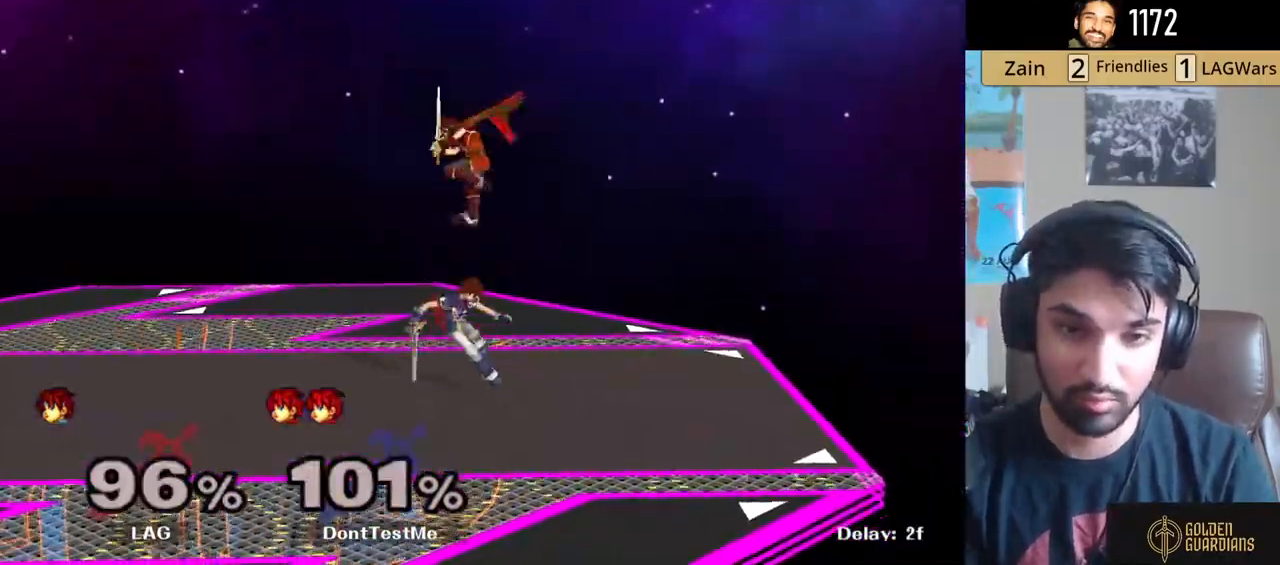
{"buttons": [], "left_stick": "center", "right_stick": "center", "events": [[50, "right_stick", "center"], [83, "left_stick", "left"], [183, "left_stick", "down"], [200, "R1", "down"], [333, "R1", "up"], [367, "left_stick", "center"]]}
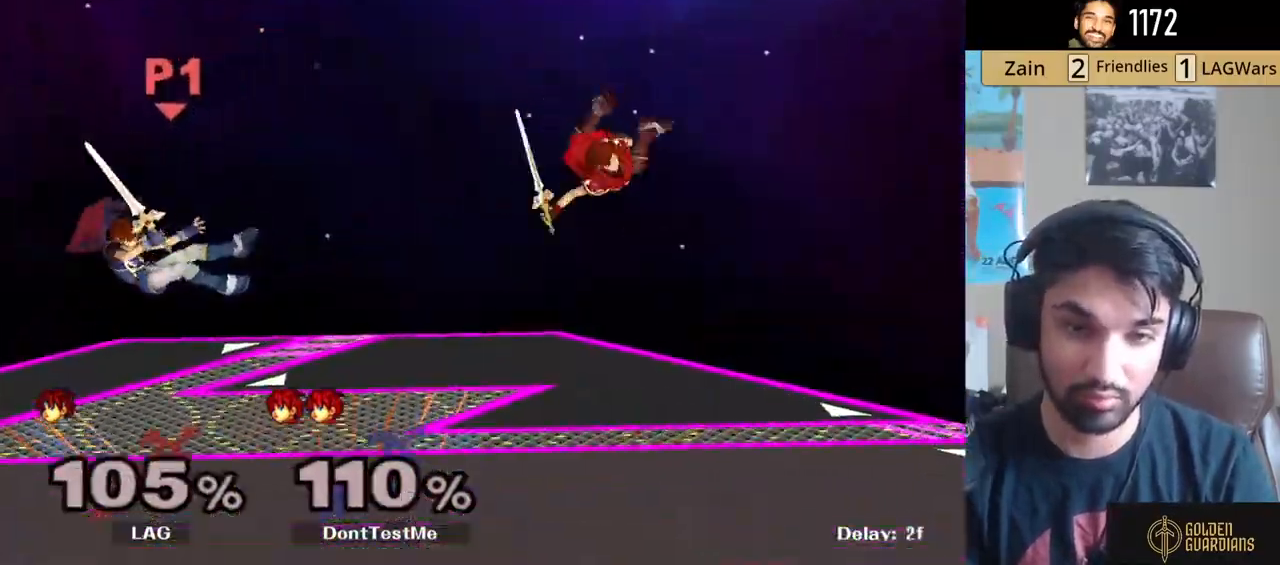
{"buttons": ["R1"], "left_stick": "down-left", "right_stick": "center", "events": [[83, "left_stick", "up-left"], [333, "right_stick", "up-left"], [367, "left_stick", "down-left"], [417, "right_stick", "center"], [450, "R1", "down"]]}
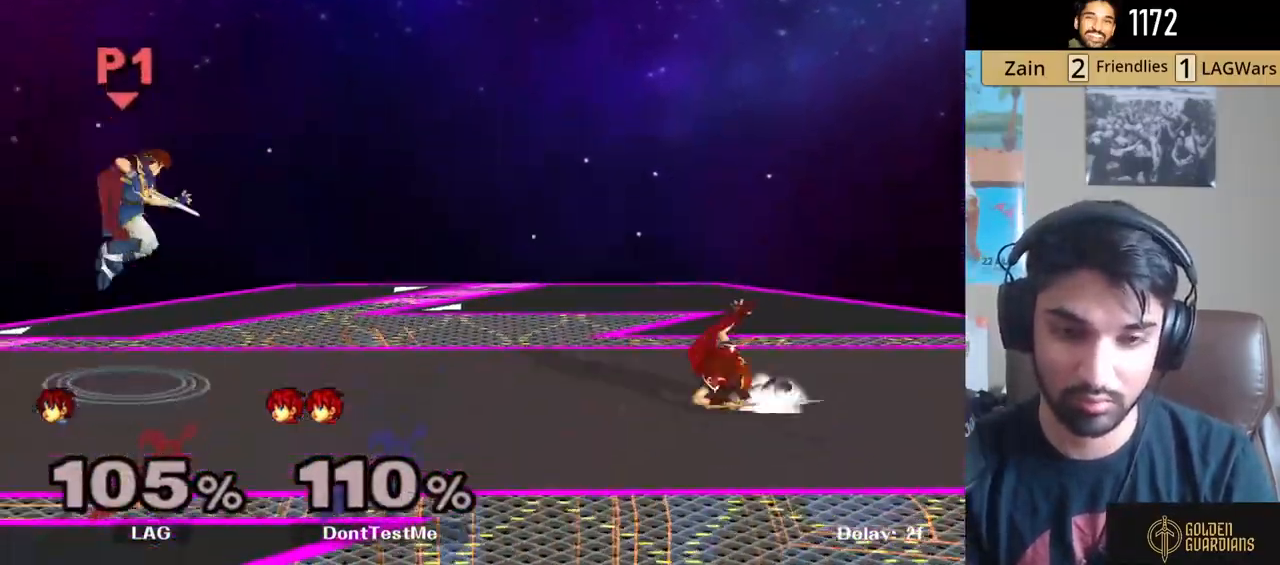
{"buttons": [], "left_stick": "left", "right_stick": "center", "events": [[33, "left_stick", "center"], [50, "R1", "up"], [167, "left_stick", "left"], [367, "left_stick", "right"], [450, "left_stick", "left"]]}
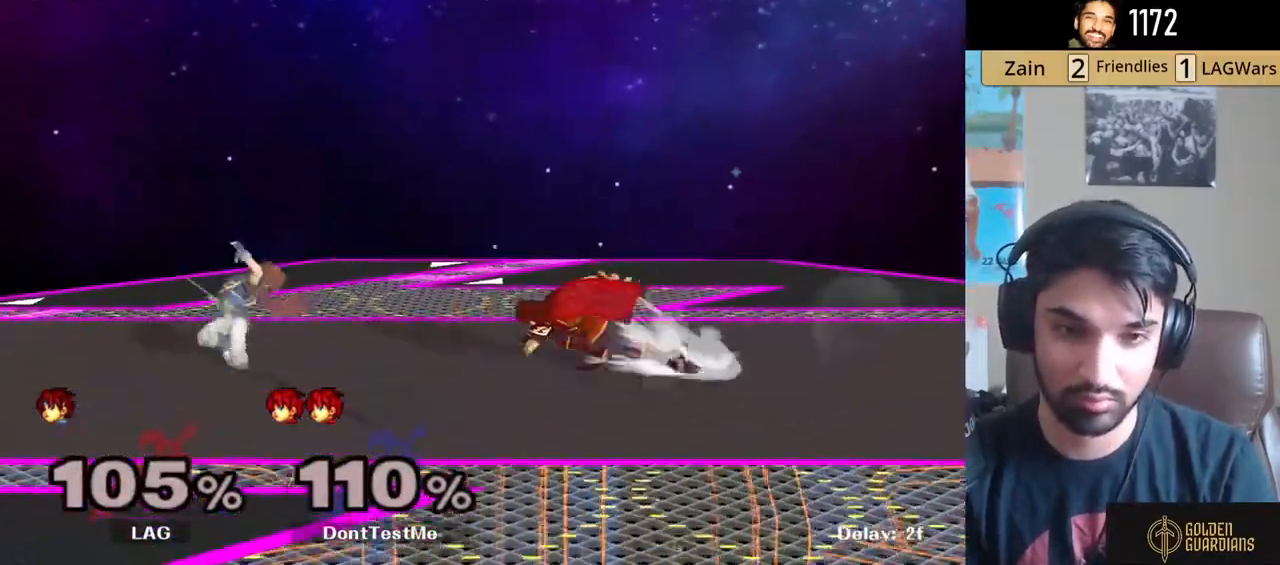
{"buttons": ["L1"], "left_stick": "left", "right_stick": "center", "events": [[117, "Y", "down"], [167, "Z", "down"], [300, "Y", "up"], [300, "Z", "up"], [317, "left_stick", "center"], [383, "A", "down"], [383, "left_stick", "left"], [467, "A", "up"], [467, "L1", "down"]]}
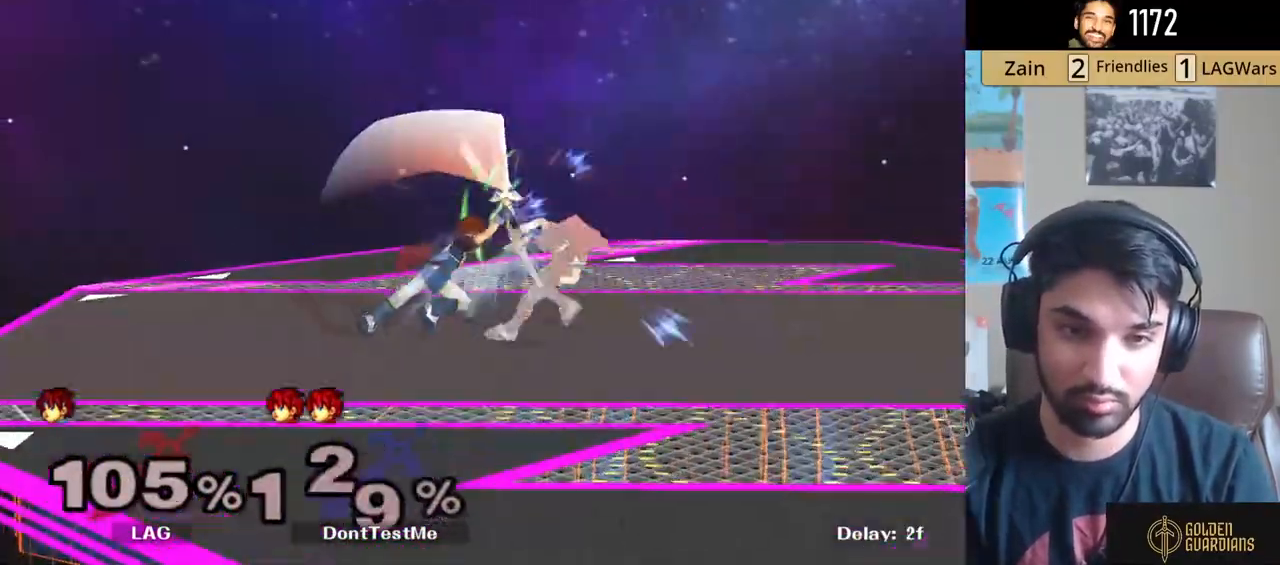
{"buttons": ["L1"], "left_stick": "up-left", "right_stick": "center", "events": [[183, "left_stick", "up-left"]]}
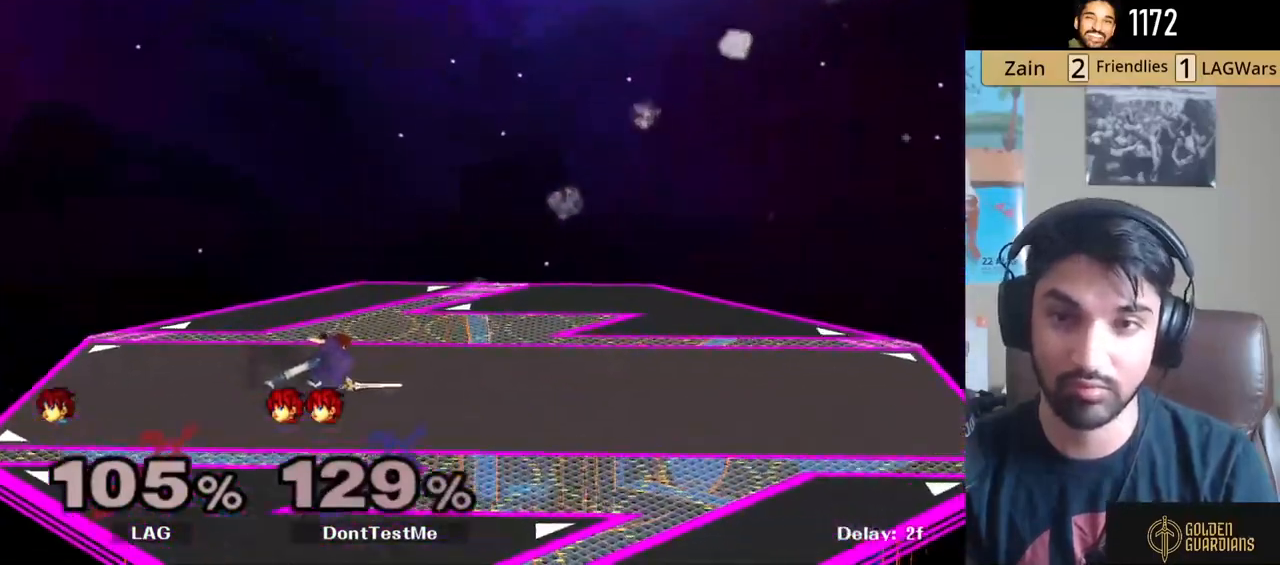
{"buttons": ["L1"], "left_stick": "up-left", "right_stick": "center", "events": []}
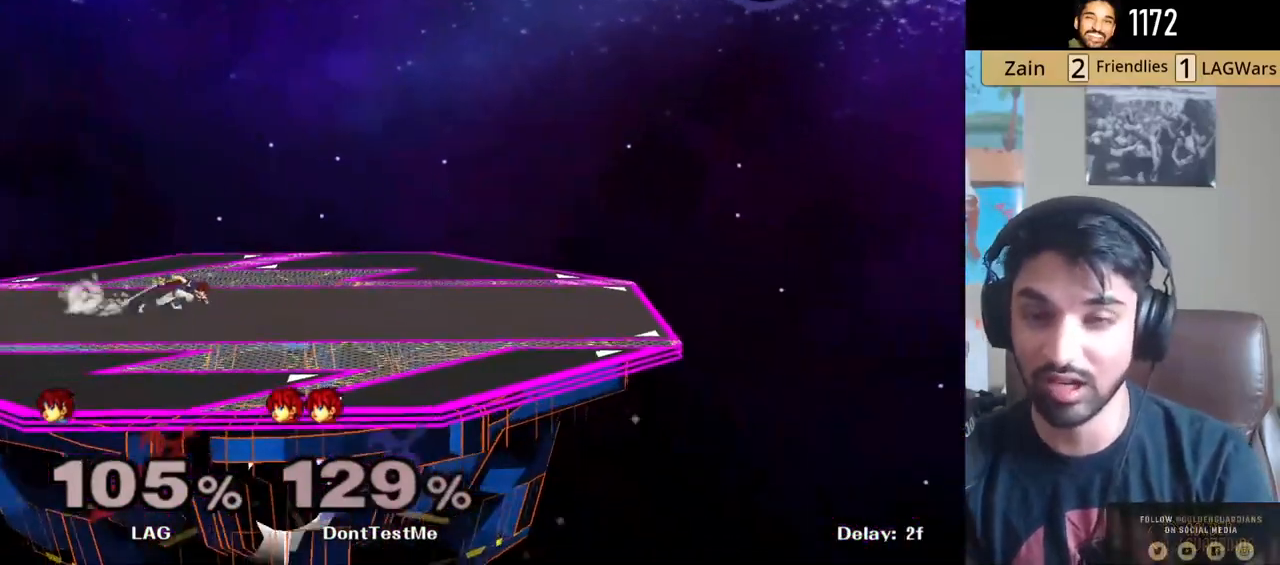
{"buttons": ["L1"], "left_stick": "up-left", "right_stick": "center", "events": [[67, "Y", "down"], [167, "Y", "up"], [233, "Y", "down"], [300, "Y", "up"], [367, "Y", "down"], [450, "Y", "up"], [467, "Y", "down"], [483, "Y", "up"]]}
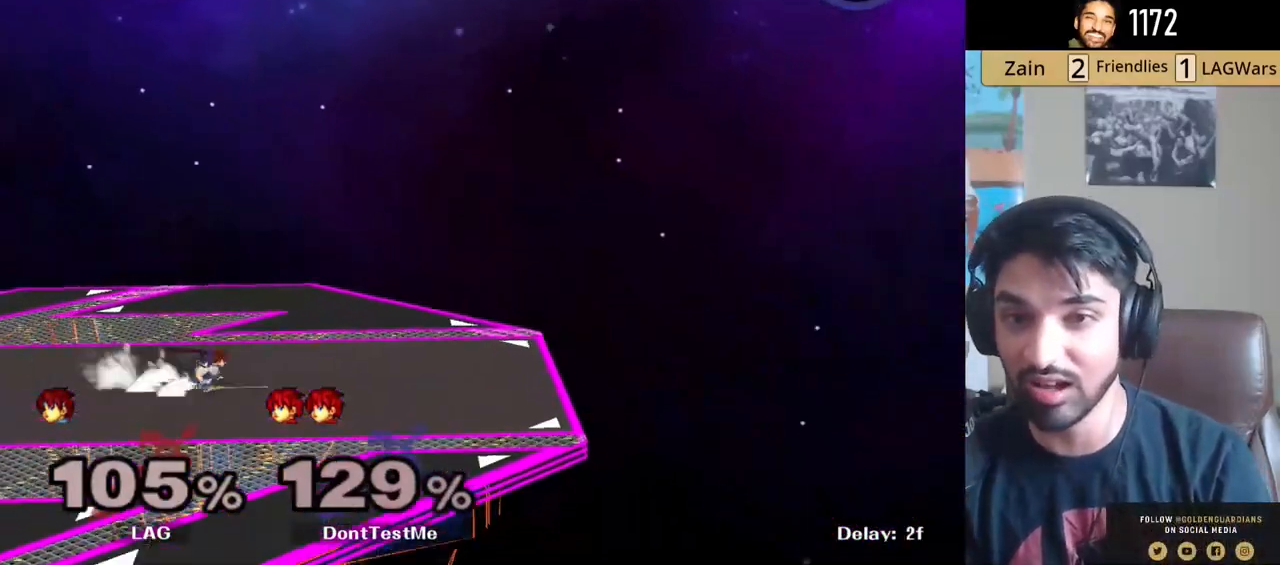
{"buttons": ["Y", "L1"], "left_stick": "left", "right_stick": "center", "events": [[33, "Y", "down"], [100, "Y", "up"], [150, "Y", "down"], [217, "Y", "up"], [283, "Y", "down"], [383, "Y", "up"], [433, "Y", "down"], [467, "left_stick", "left"]]}
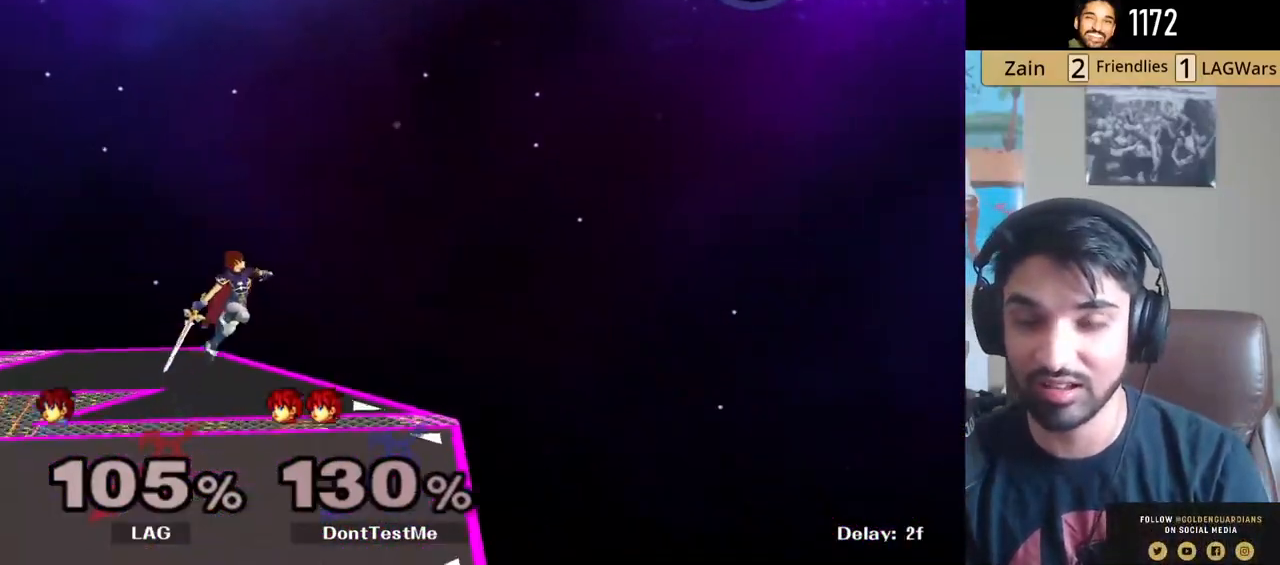
{"buttons": [], "left_stick": "left", "right_stick": "center", "events": [[33, "Y", "up"], [83, "Y", "down"], [183, "Y", "up"], [250, "Y", "down"], [300, "L1", "up"], [333, "Y", "up"], [383, "Y", "down"], [500, "Y", "up"]]}
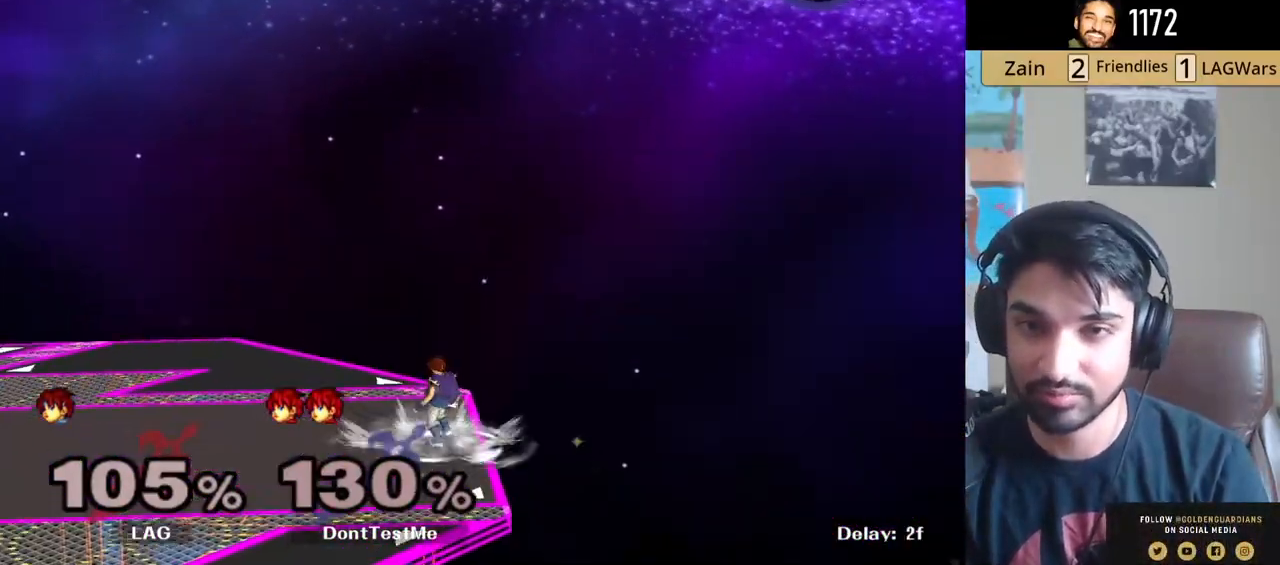
{"buttons": [], "left_stick": "left", "right_stick": "center", "events": [[150, "B", "down"], [267, "B", "up"]]}
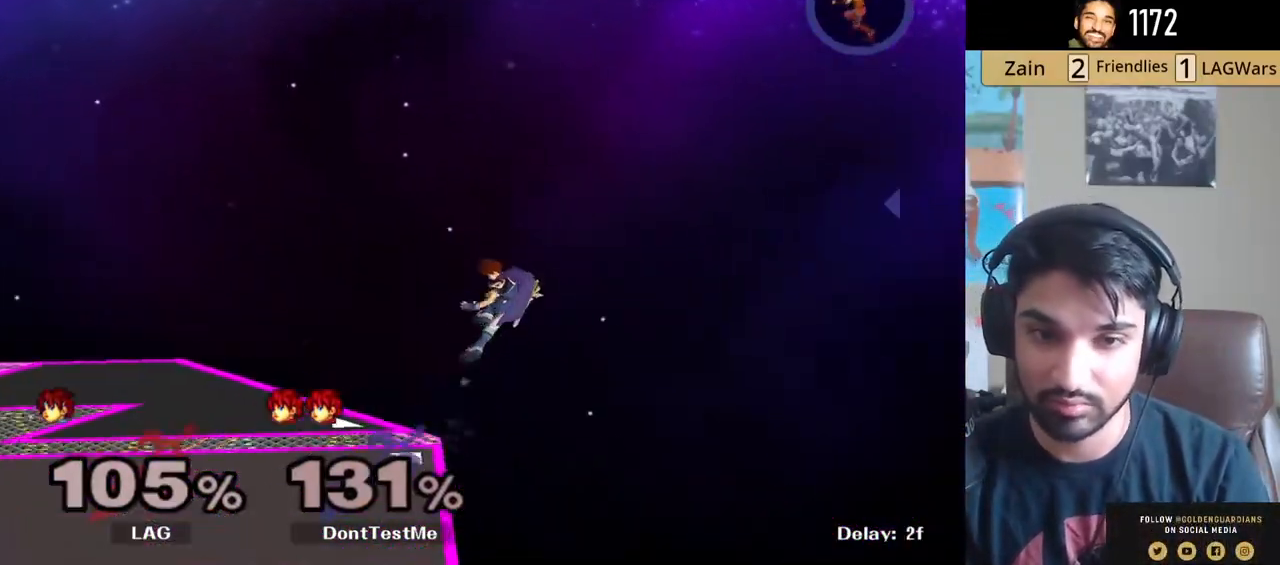
{"buttons": [], "left_stick": "left", "right_stick": "center", "events": [[50, "Y", "down"], [167, "Y", "up"], [283, "B", "down"], [433, "B", "up"]]}
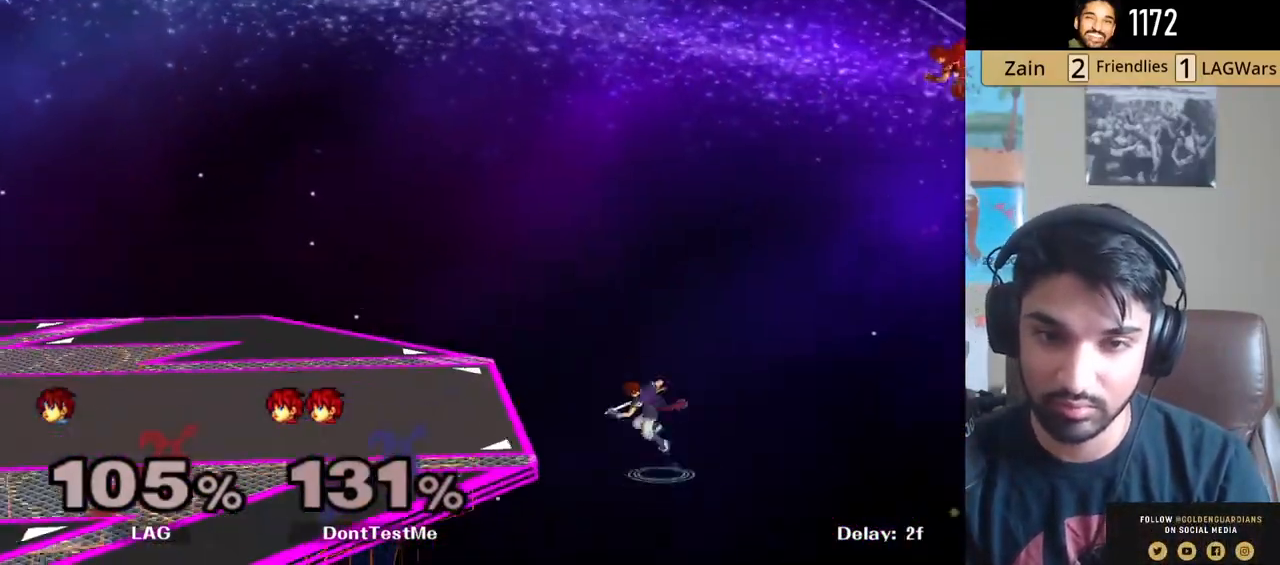
{"buttons": ["B"], "left_stick": "left", "right_stick": "center", "events": [[450, "B", "down"]]}
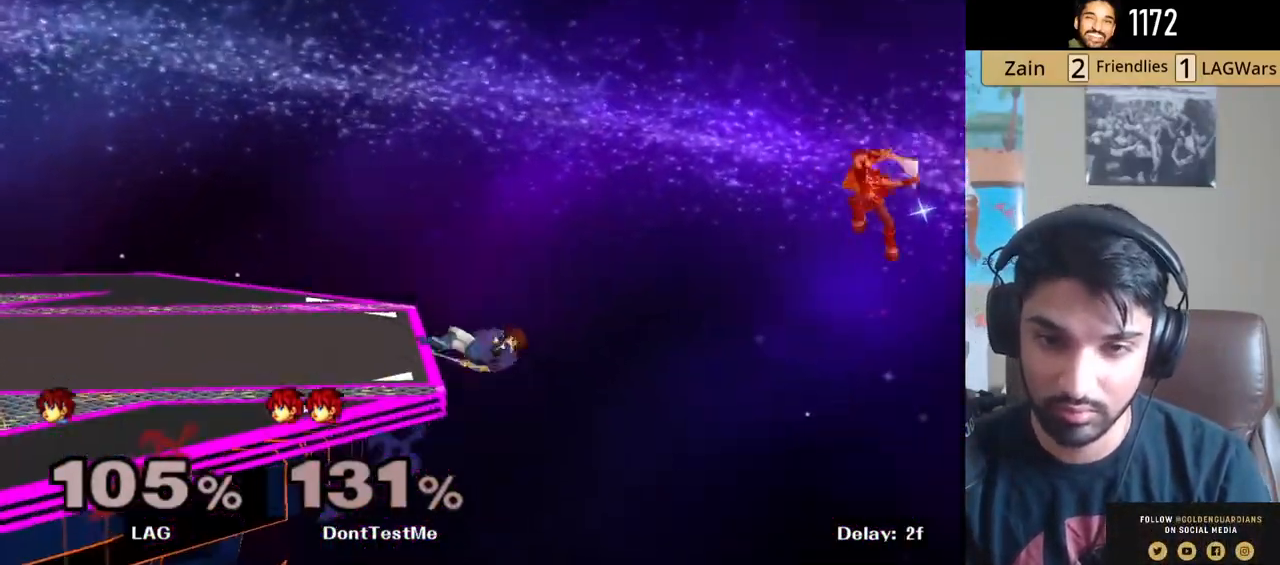
{"buttons": [], "left_stick": "up-left", "right_stick": "center", "events": [[117, "B", "up"], [467, "left_stick", "up-left"]]}
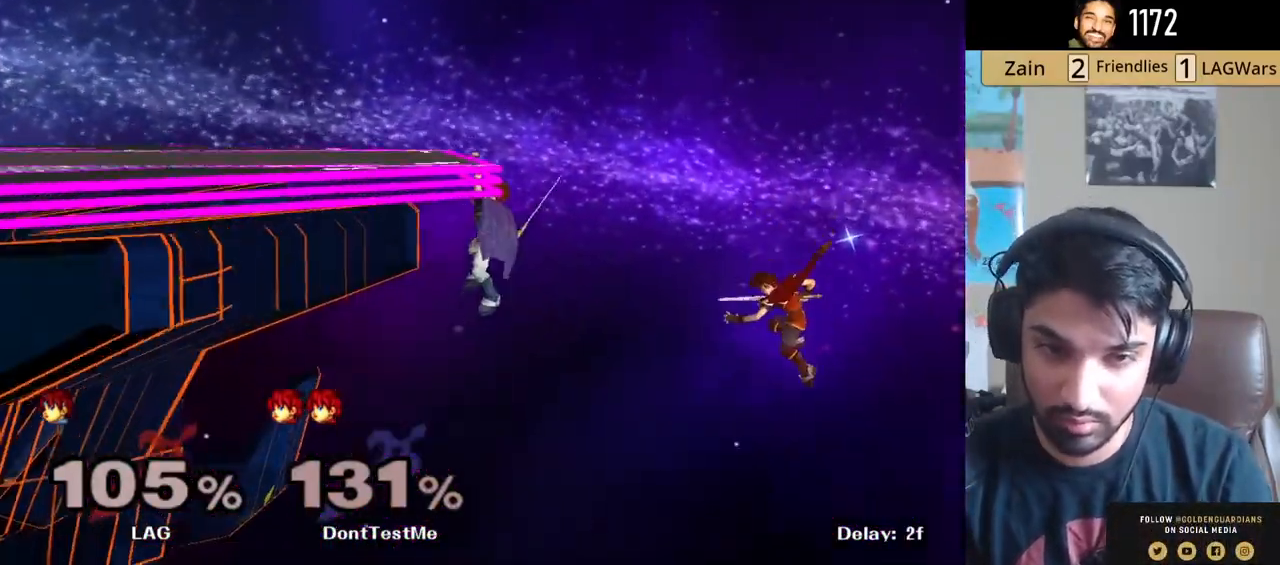
{"buttons": ["B"], "left_stick": "left", "right_stick": "center"}
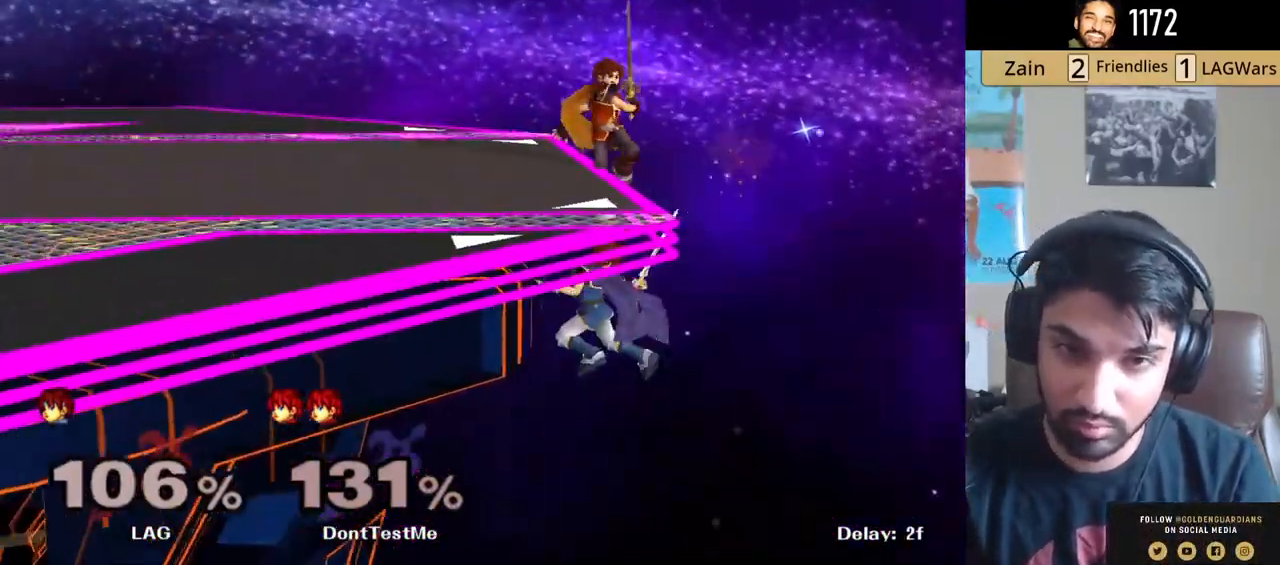
{"buttons": [], "left_stick": "center", "right_stick": "center", "events": [[317, "B", "up"], [467, "left_stick", "center"]]}
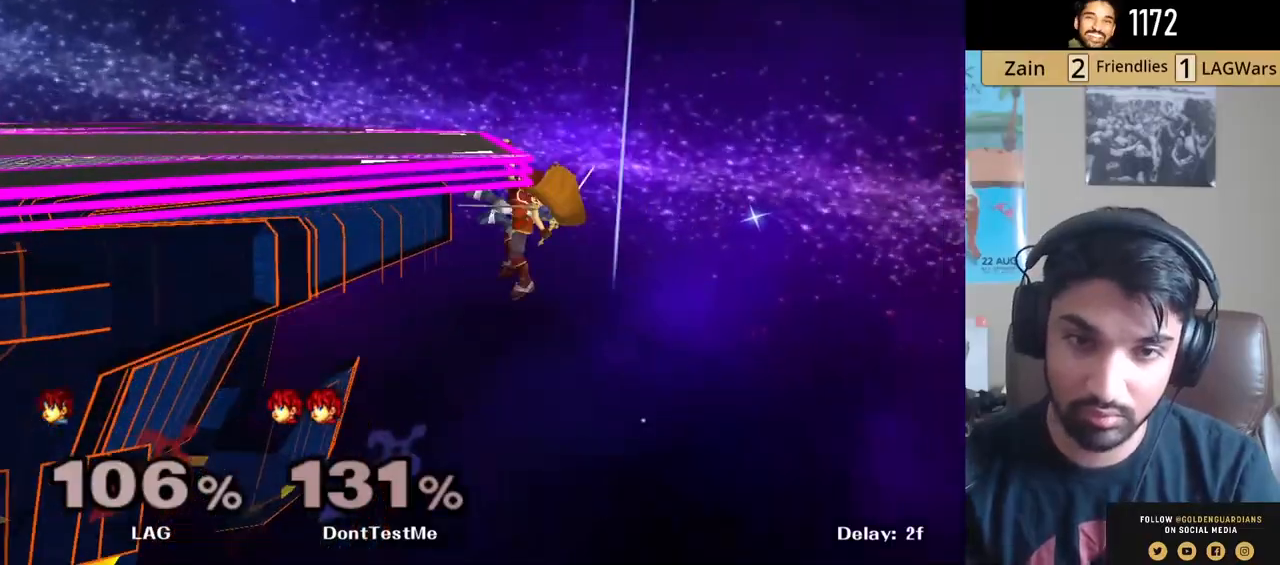
{"buttons": [], "left_stick": "left", "right_stick": "center", "events": [[200, "left_stick", "left"]]}
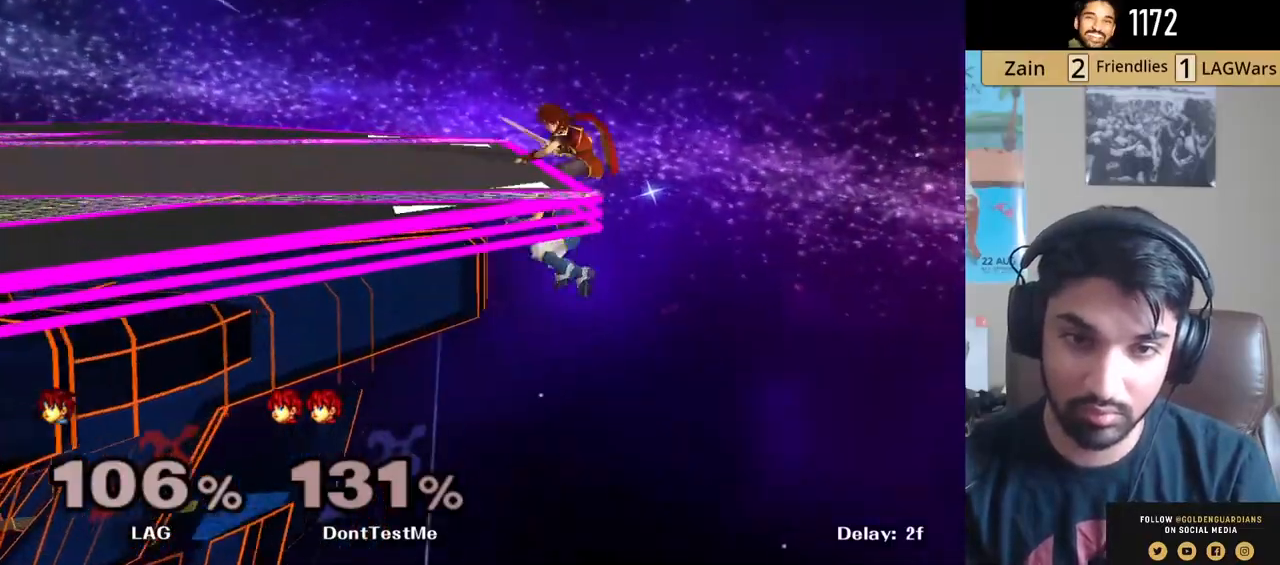
{"buttons": ["L1"], "left_stick": "down-left", "right_stick": "center", "events": [[350, "L1", "down"], [450, "left_stick", "down-left"]]}
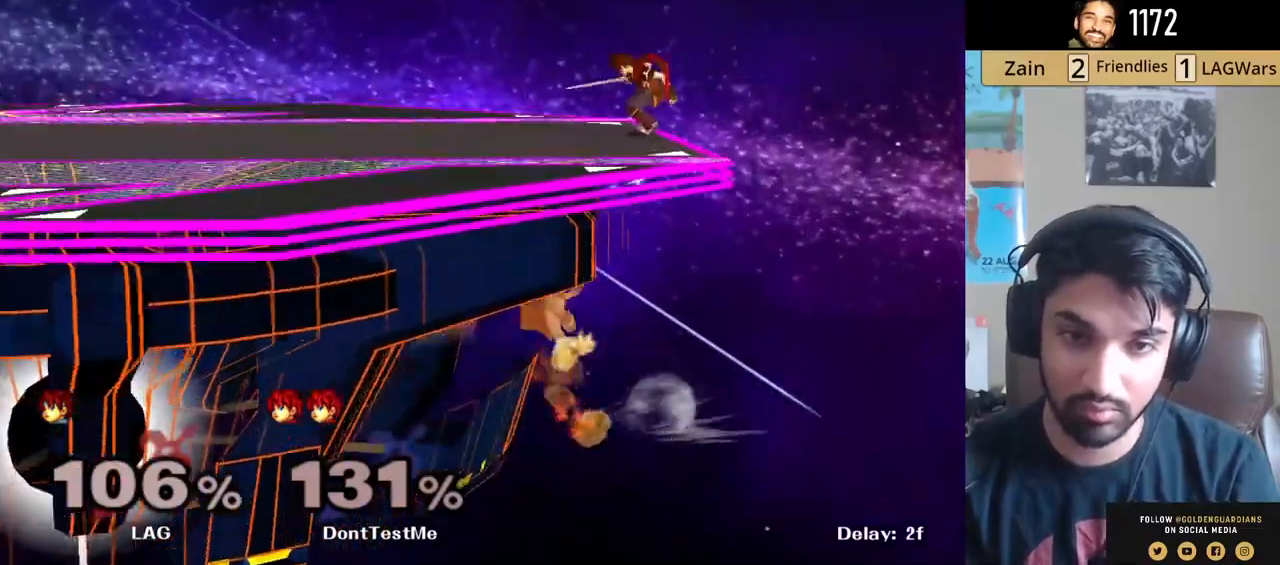
{"buttons": ["L1"], "left_stick": "down-left", "right_stick": "center", "events": []}
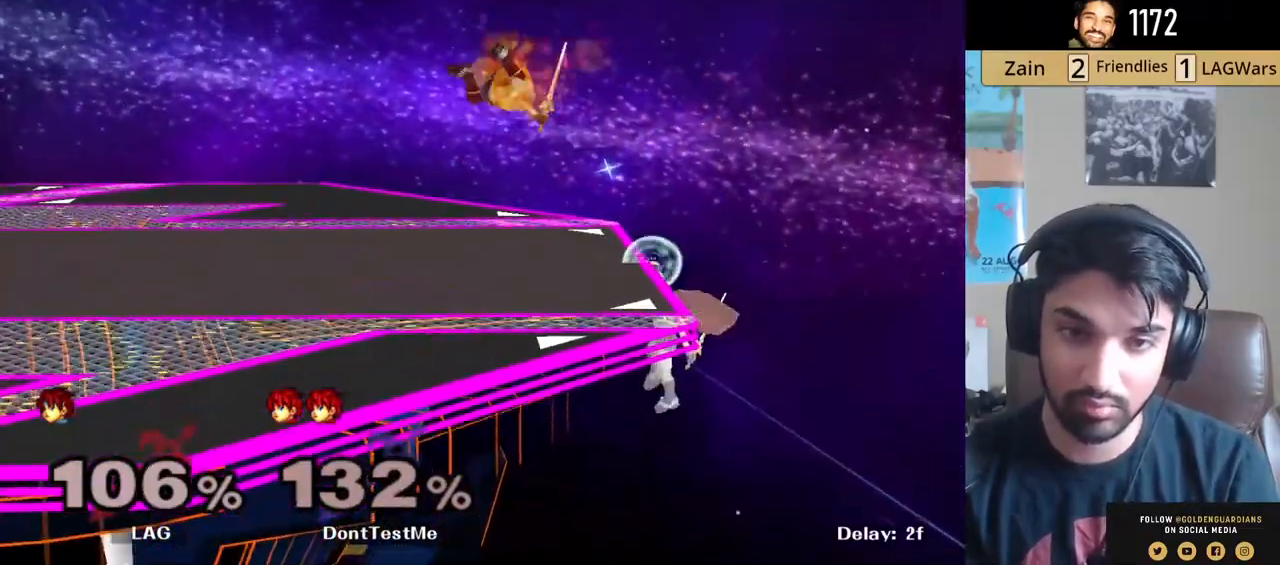
{"buttons": ["L1"], "left_stick": "left", "right_stick": "center", "events": [[100, "left_stick", "left"], [350, "Y", "down"], [433, "Y", "up"]]}
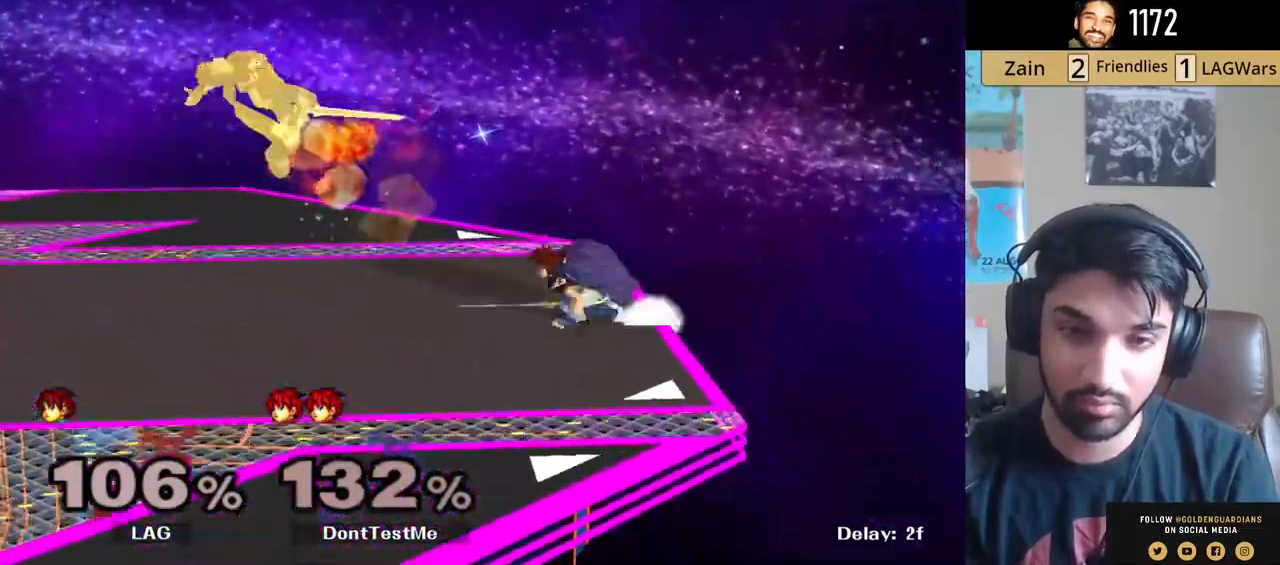
{"buttons": ["L1", "R1"], "left_stick": "right", "right_stick": "center", "events": [[17, "Y", "down"], [83, "Y", "up"], [267, "L1", "up"], [283, "left_stick", "down"], [317, "right_stick", "right"], [383, "R1", "down"], [383, "left_stick", "right"], [383, "right_stick", "center"], [400, "L1", "down"]]}
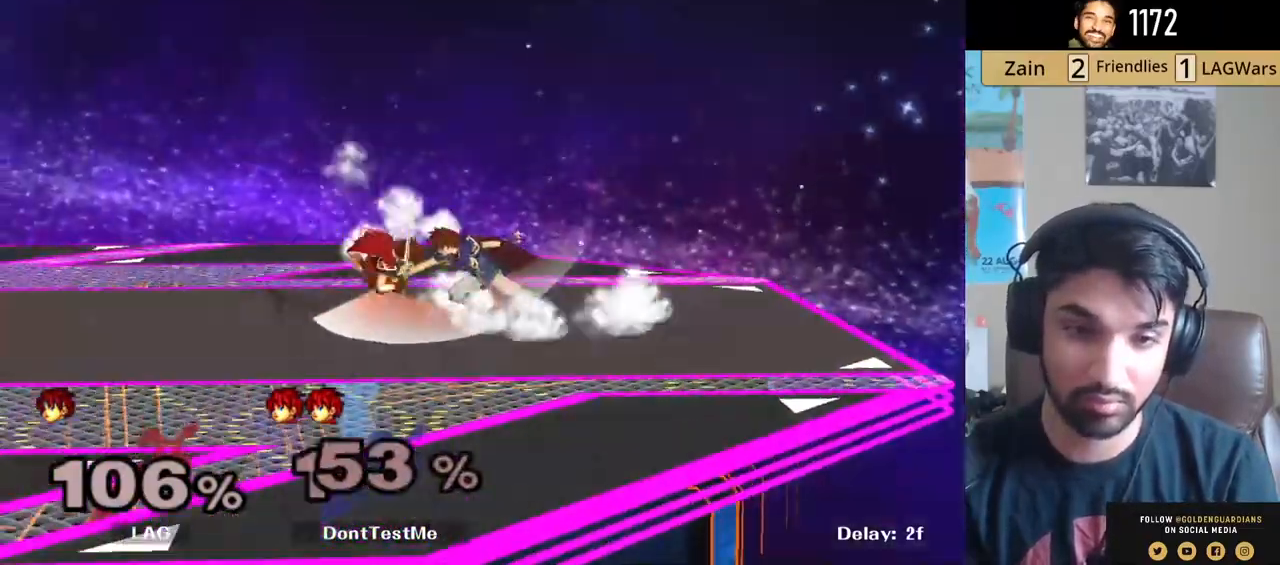
{"buttons": ["L1"], "left_stick": "down-right", "right_stick": "center", "events": [[33, "R1", "up"], [283, "left_stick", "down-right"]]}